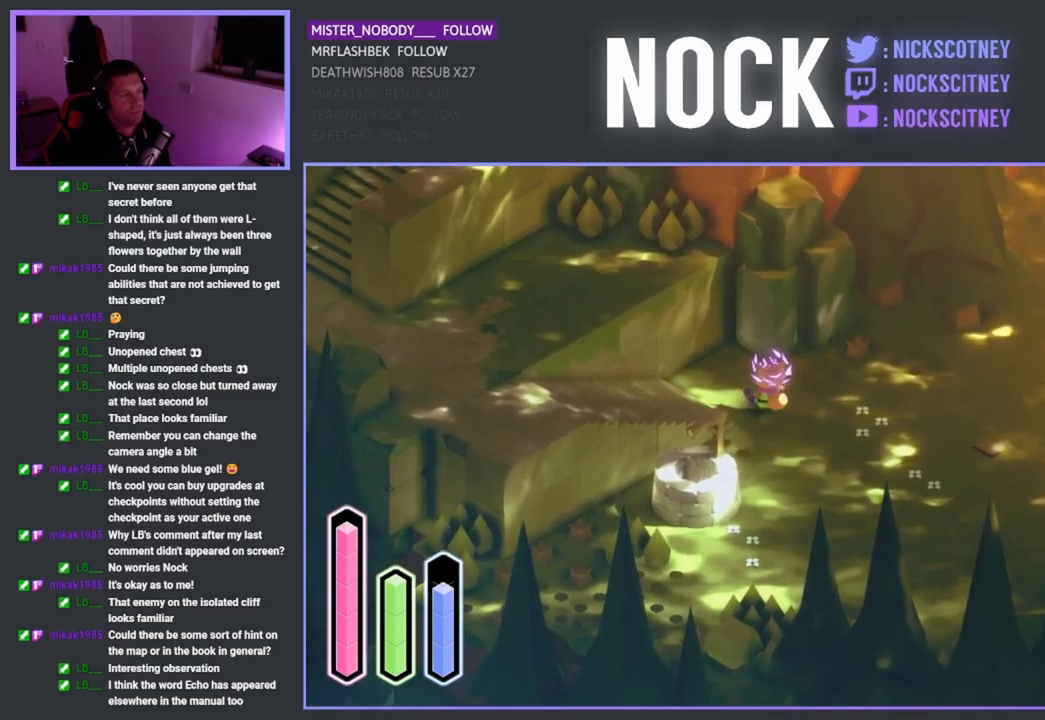
Gameplay with a controller (PlayStation layout); each line is a JSON object with the inputs held at the frame after it. "events" lists button and stick changes between this image and that frame as [ms after this image, input, new state], when the widget could be followed in between.
{"buttons": [], "left_stick": "center", "right_stick": "center", "events": []}
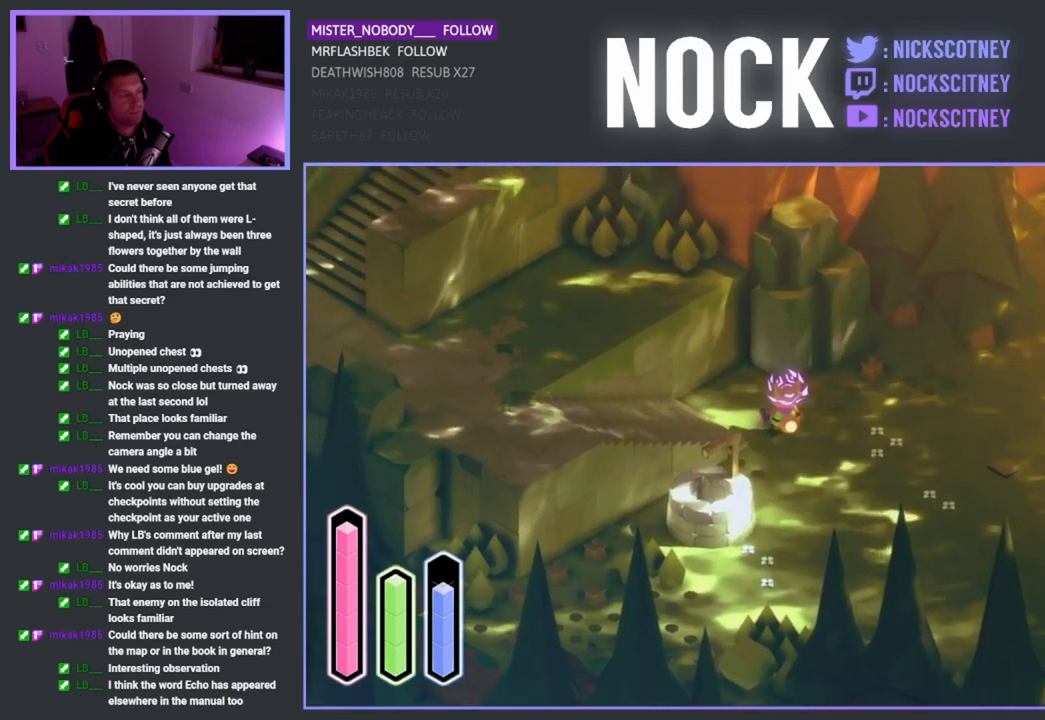
{"buttons": [], "left_stick": "center", "right_stick": "center", "events": []}
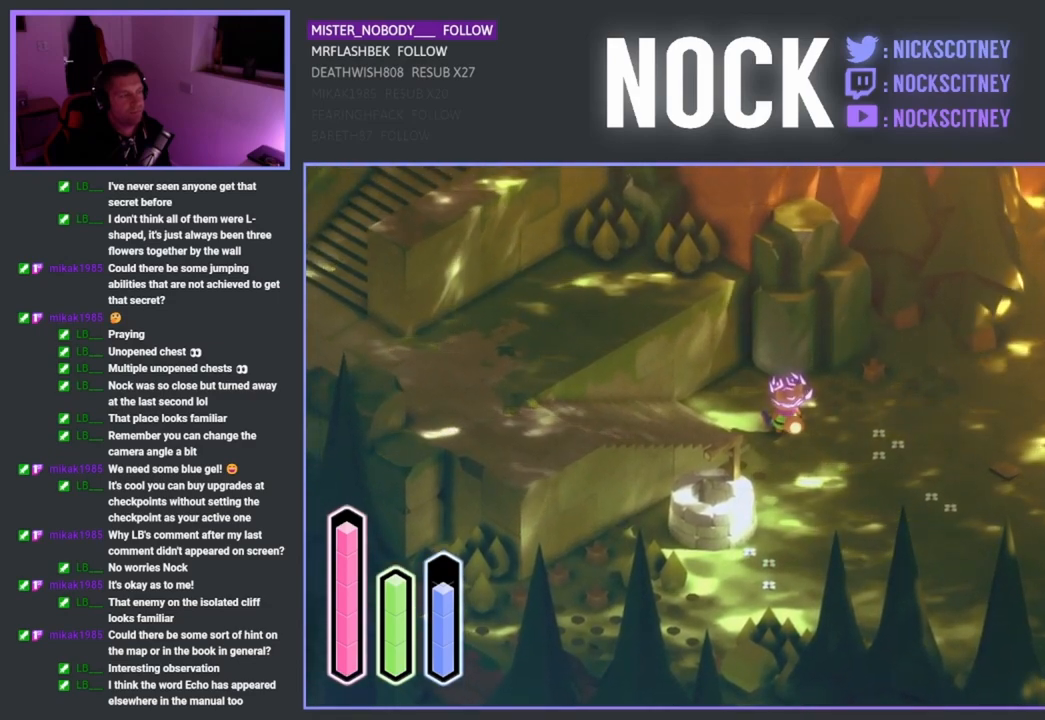
{"buttons": [], "left_stick": "center", "right_stick": "center", "events": []}
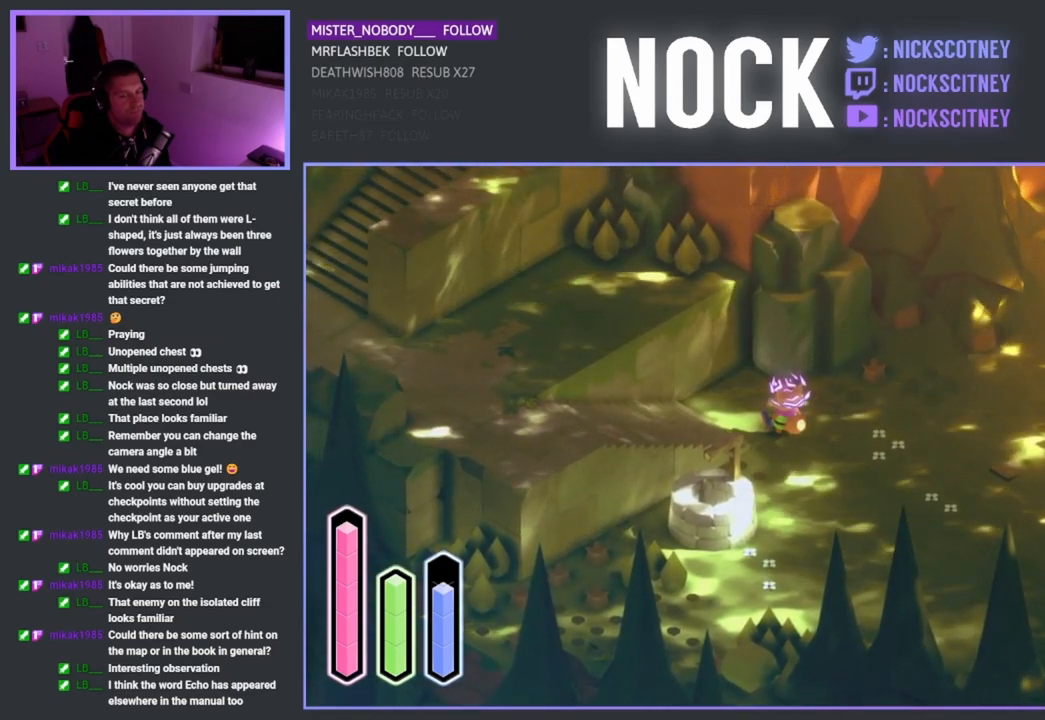
{"buttons": [], "left_stick": "center", "right_stick": "center", "events": []}
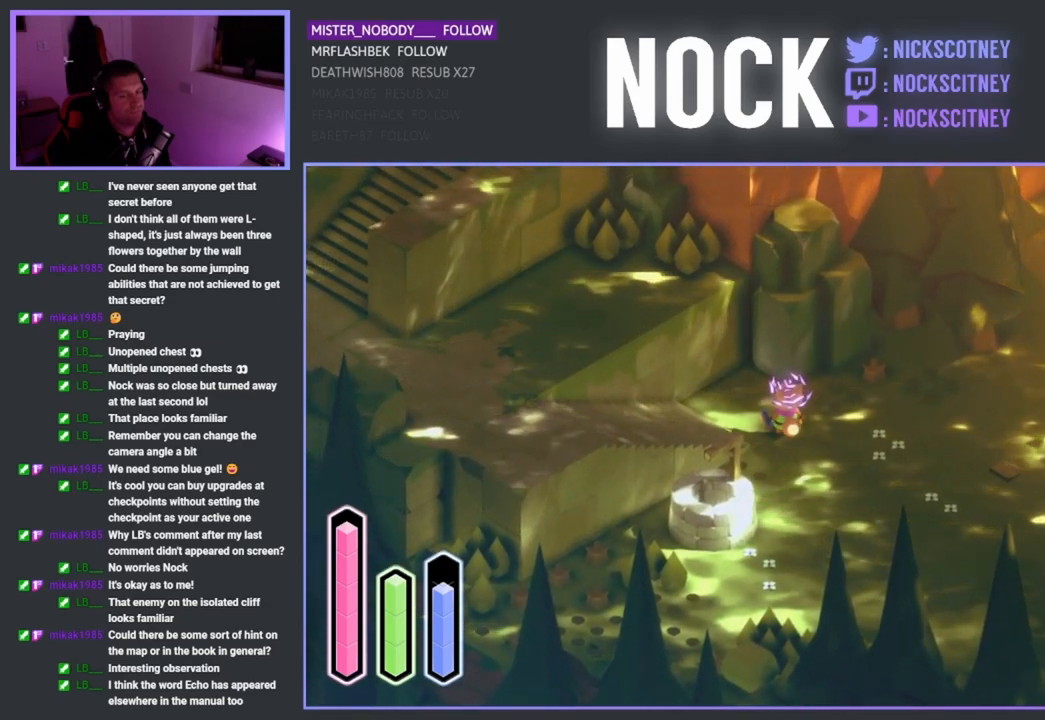
{"buttons": [], "left_stick": "center", "right_stick": "center", "events": []}
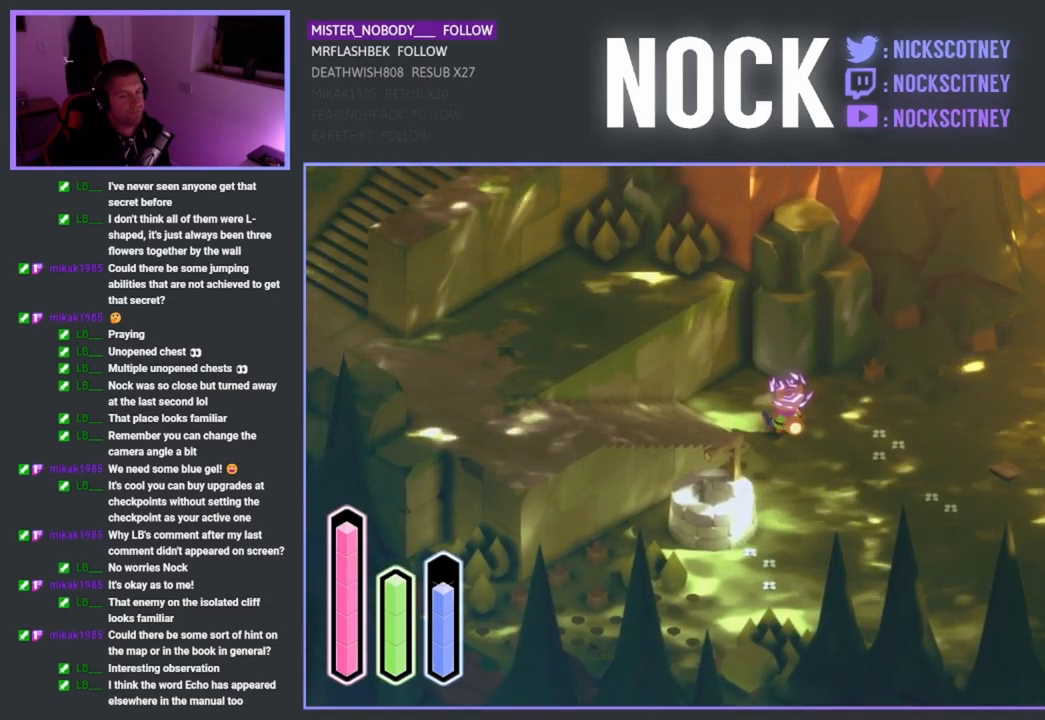
{"buttons": [], "left_stick": "center", "right_stick": "center", "events": []}
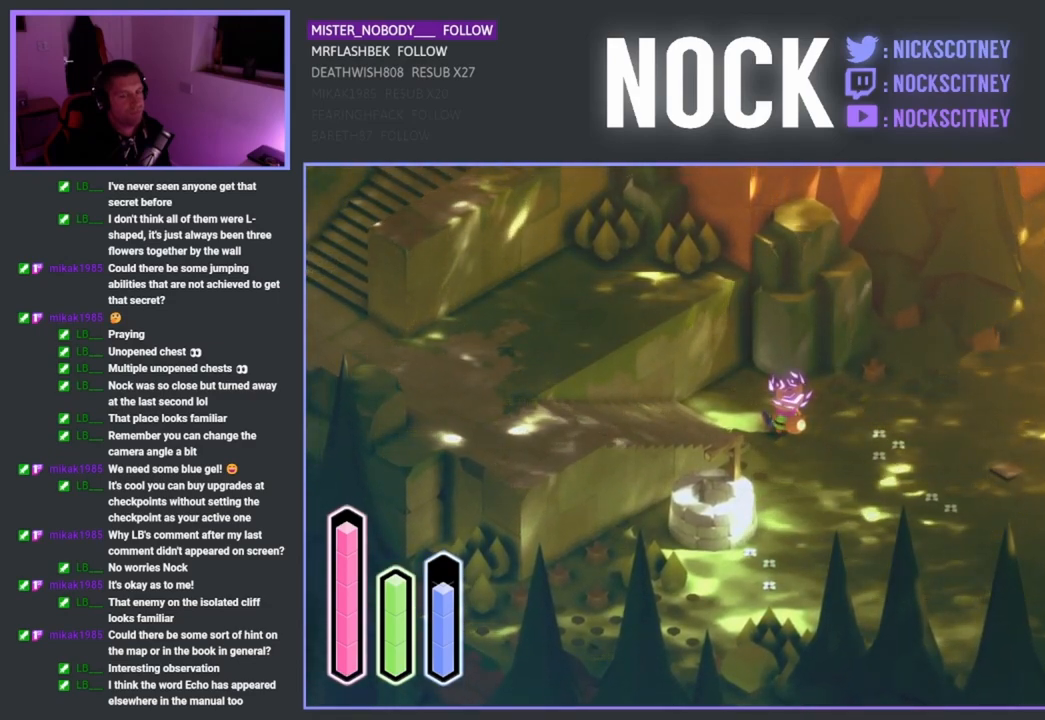
{"buttons": [], "left_stick": "center", "right_stick": "center", "events": []}
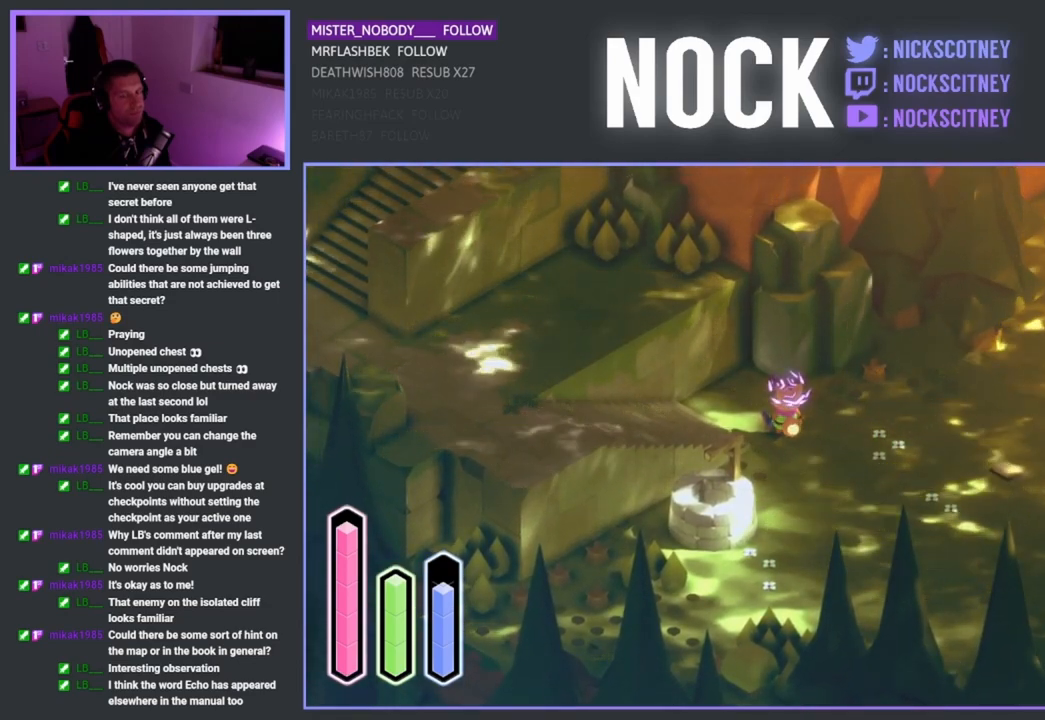
{"buttons": [], "left_stick": "center", "right_stick": "center", "events": []}
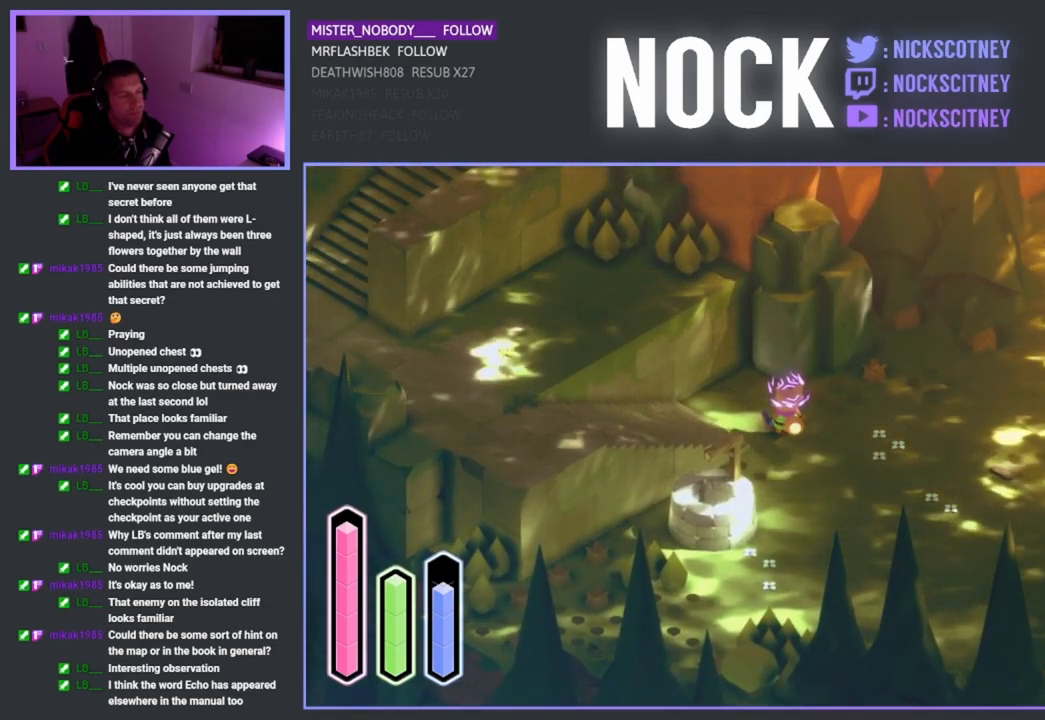
{"buttons": [], "left_stick": "center", "right_stick": "center", "events": []}
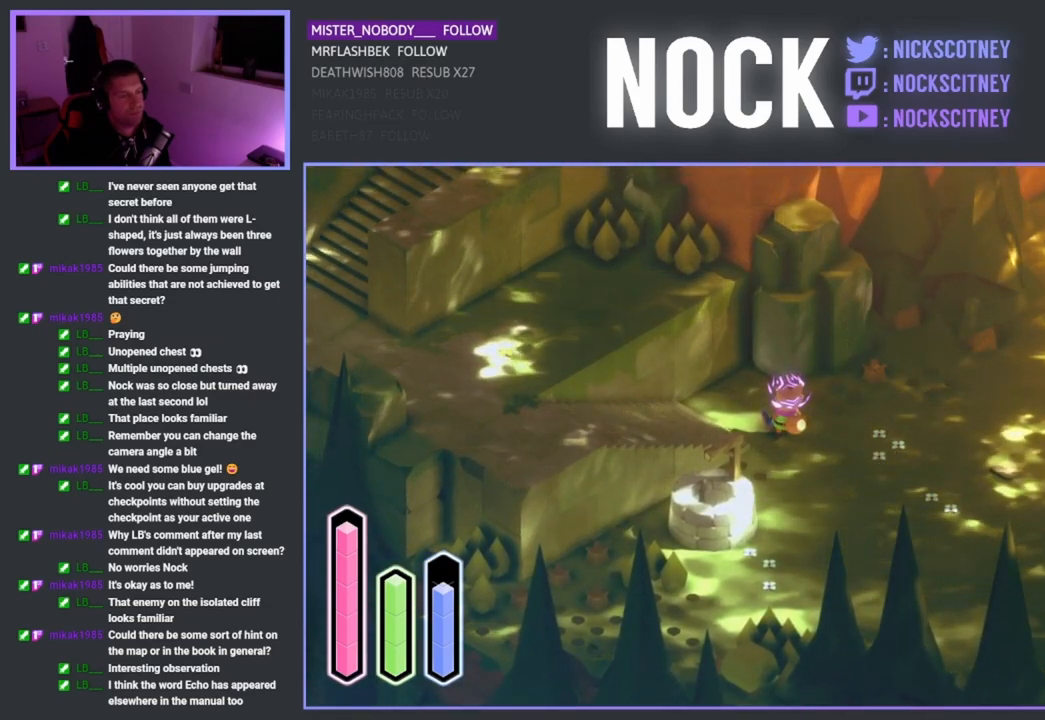
{"buttons": [], "left_stick": "center", "right_stick": "center", "events": []}
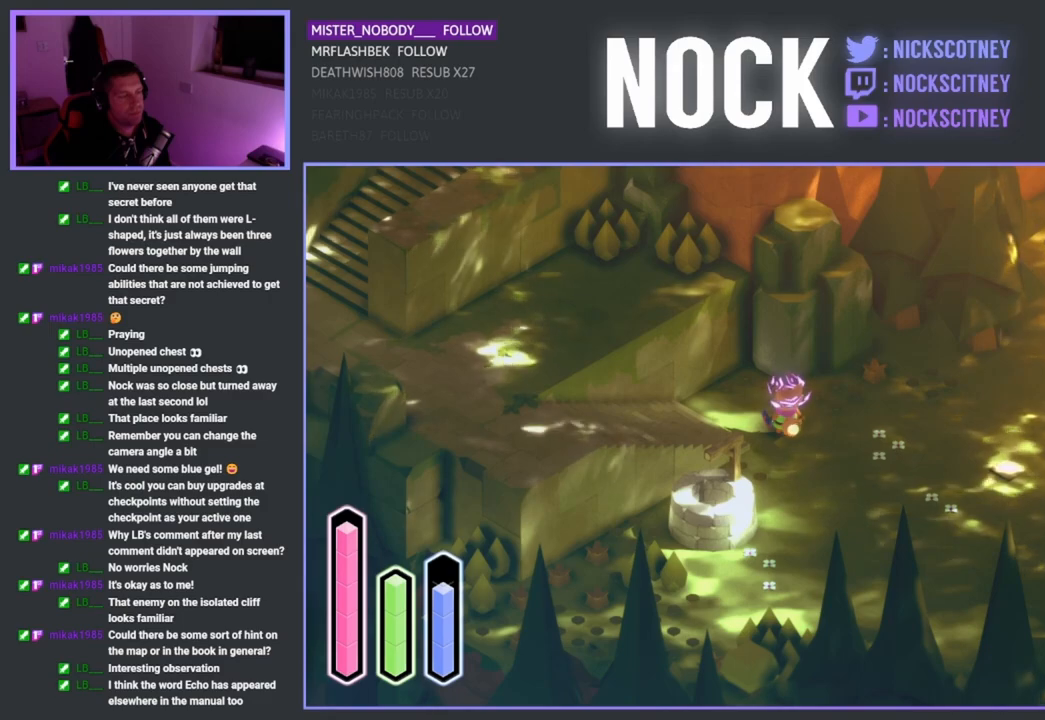
{"buttons": [], "left_stick": "center", "right_stick": "center", "events": [[200, "SELECT", "down"], [383, "SELECT", "up"]]}
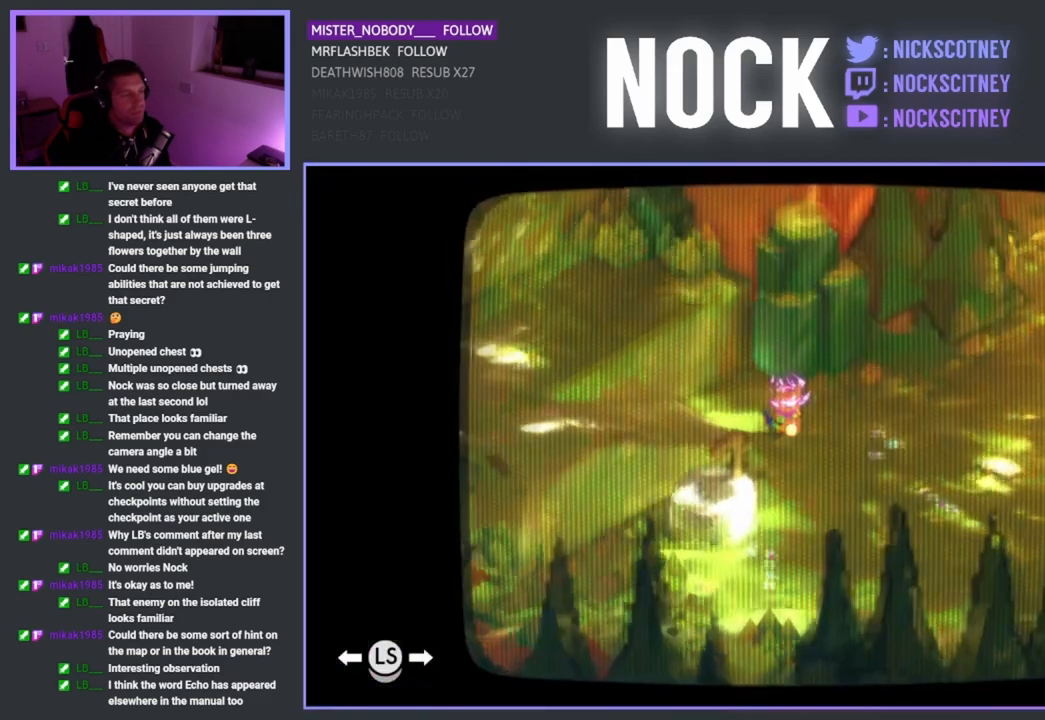
{"buttons": [], "left_stick": "center", "right_stick": "center", "events": []}
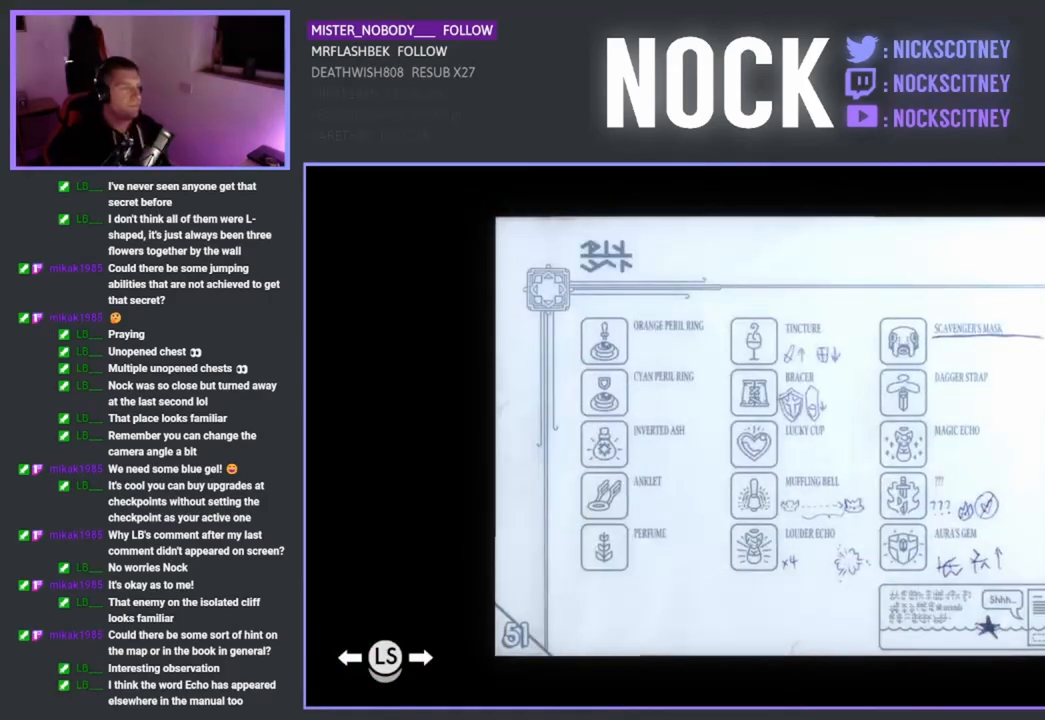
{"buttons": [], "left_stick": "center", "right_stick": "center", "events": []}
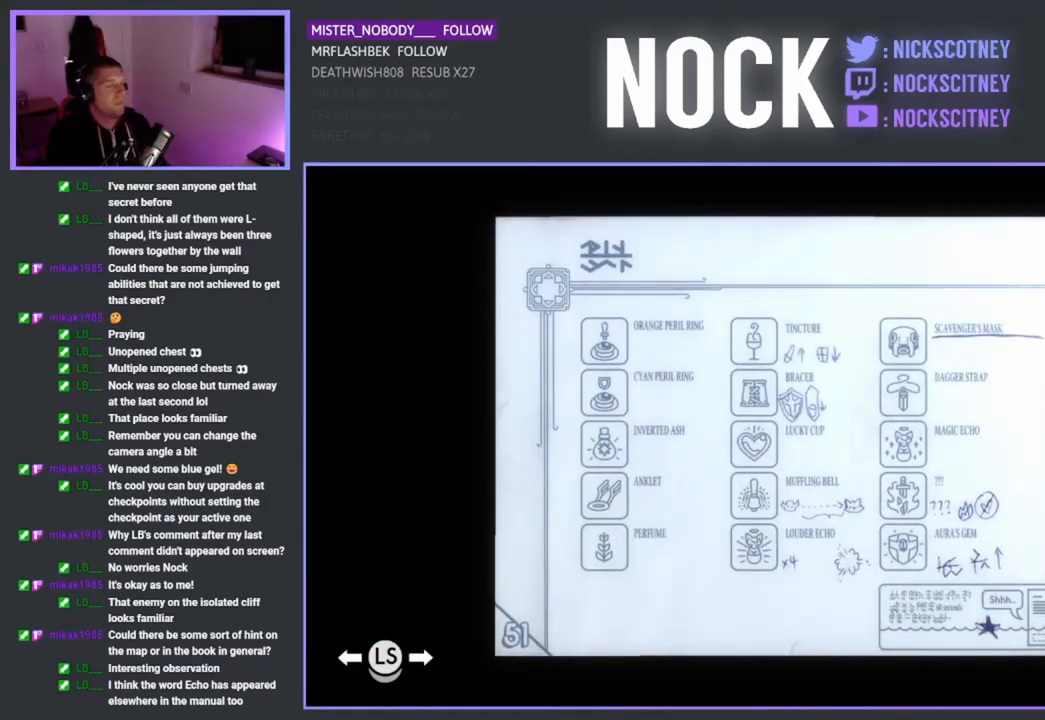
{"buttons": [], "left_stick": "center", "right_stick": "center", "events": []}
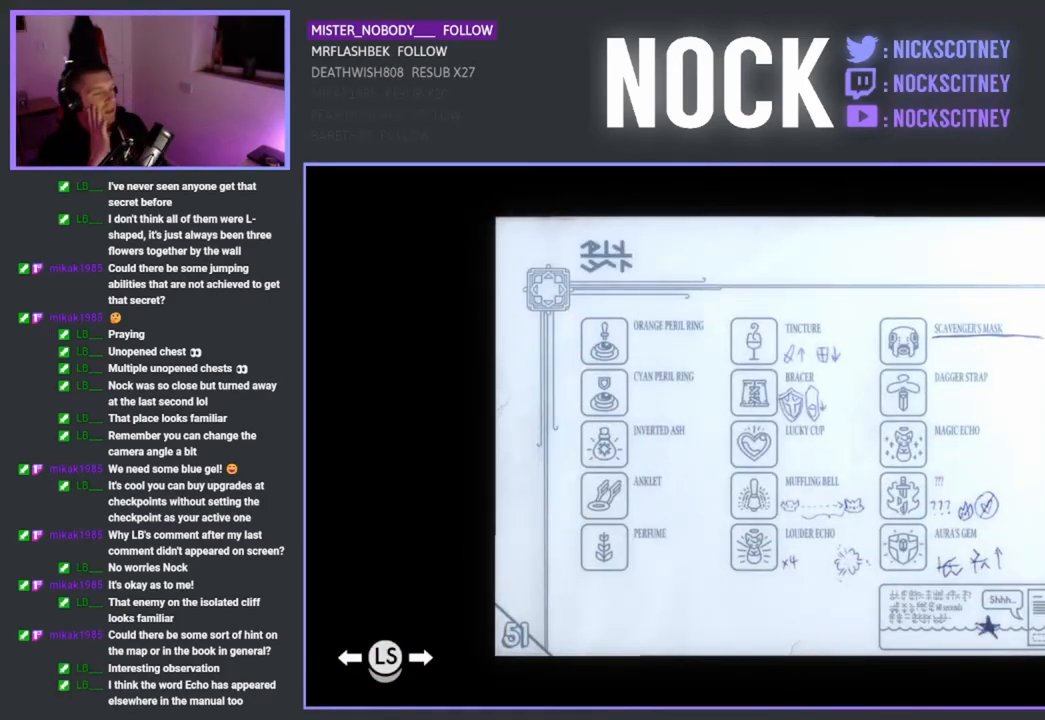
{"buttons": [], "left_stick": "center", "right_stick": "center", "events": []}
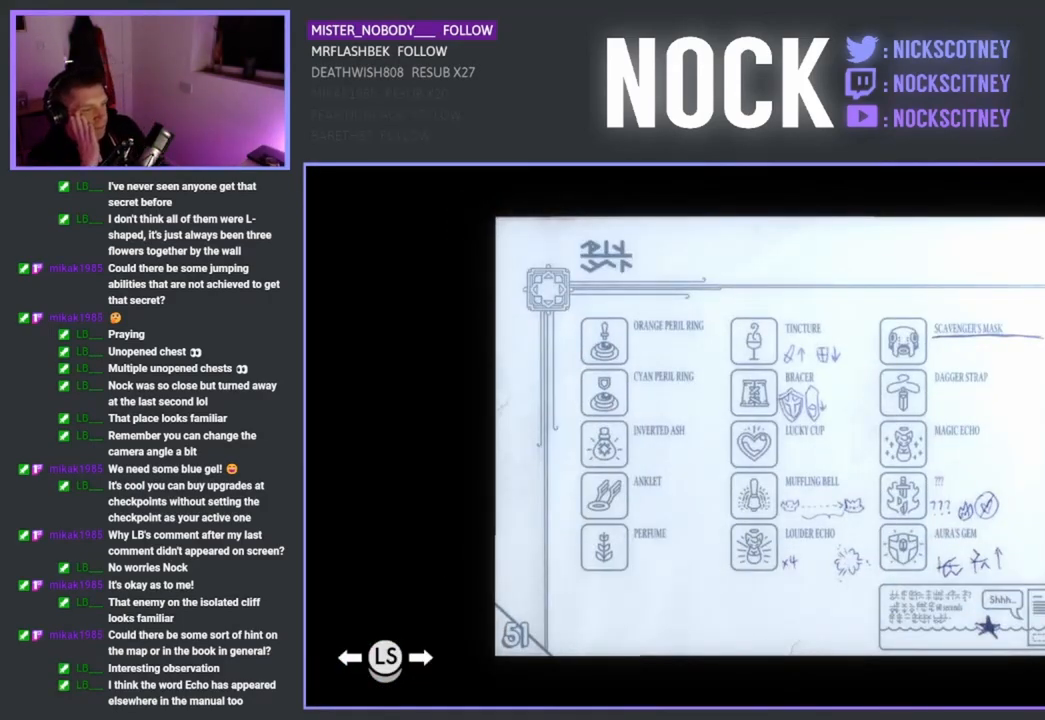
{"buttons": [], "left_stick": "center", "right_stick": "center", "events": [[200, "DPAD_LEFT", "down"], [333, "DPAD_LEFT", "up"]]}
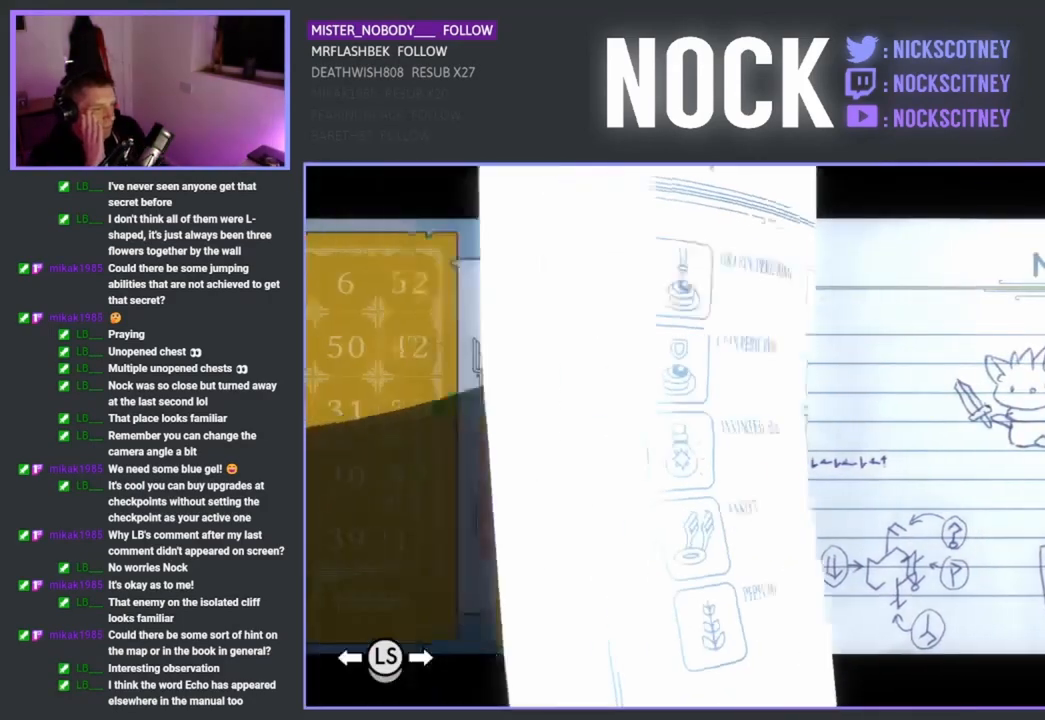
{"buttons": [], "left_stick": "center", "right_stick": "center", "events": [[367, "DPAD_LEFT", "down"], [500, "DPAD_LEFT", "up"]]}
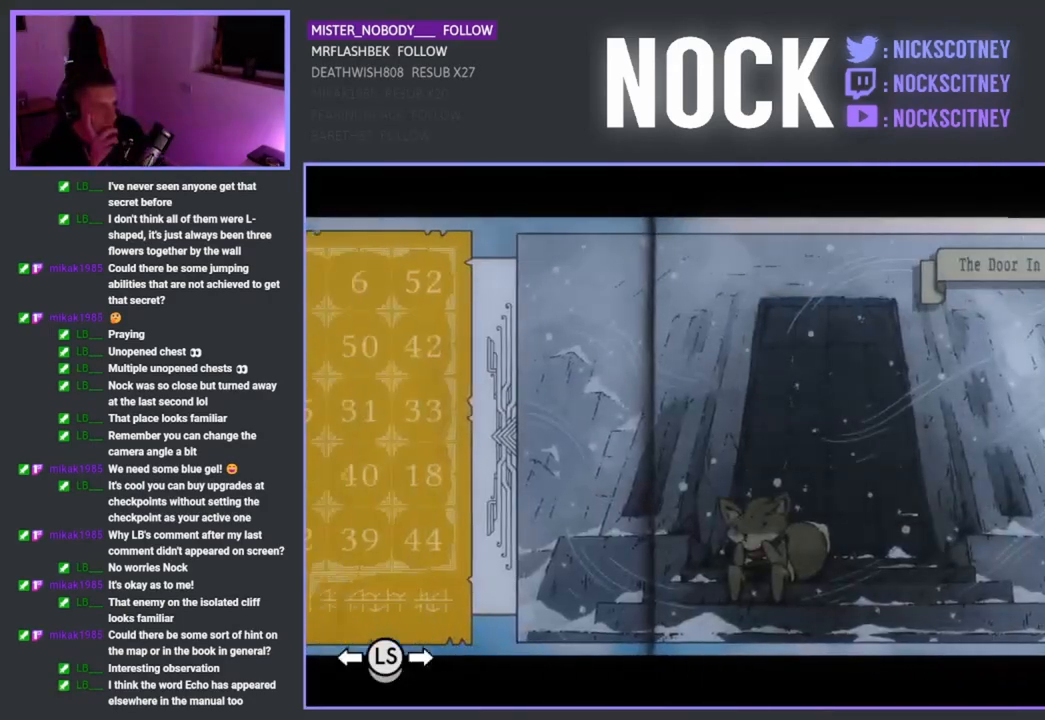
{"buttons": [], "left_stick": "center", "right_stick": "center", "events": []}
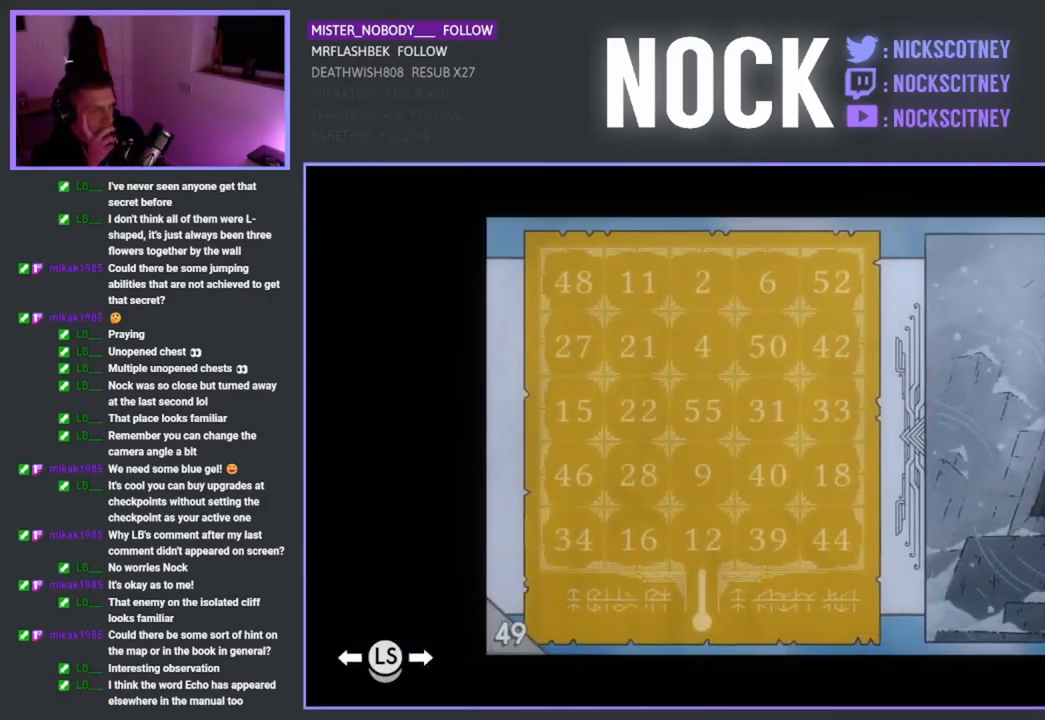
{"buttons": [], "left_stick": "center", "right_stick": "center", "events": [[67, "DPAD_LEFT", "down"], [183, "DPAD_LEFT", "up"]]}
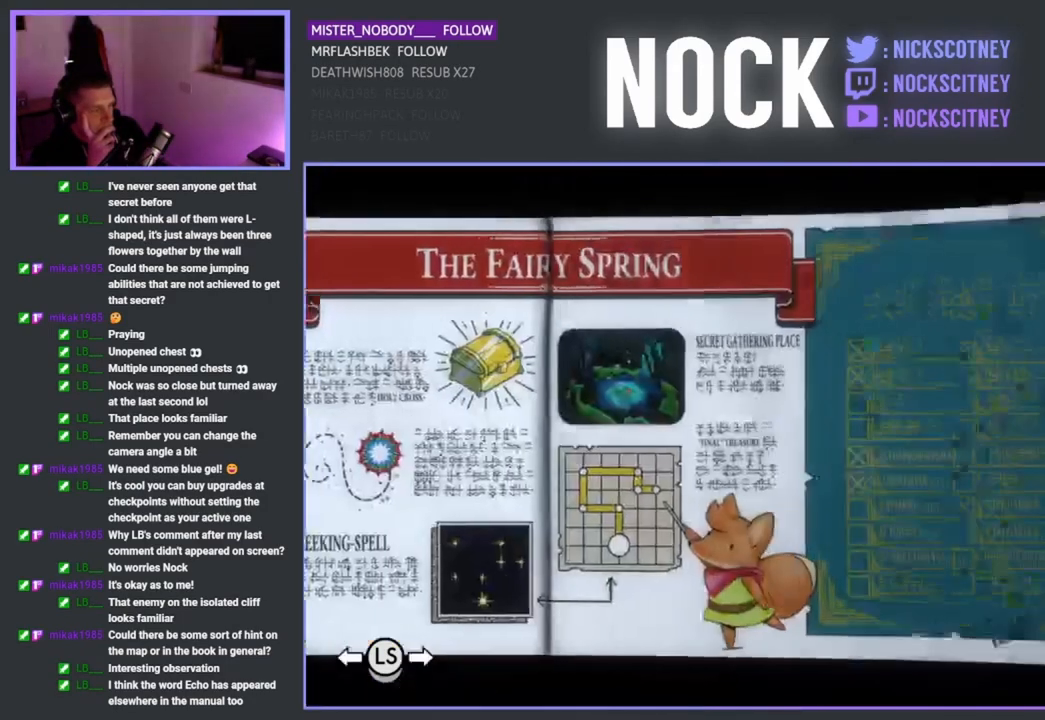
{"buttons": [], "left_stick": "center", "right_stick": "center", "events": [[100, "DPAD_LEFT", "down"], [217, "DPAD_LEFT", "up"]]}
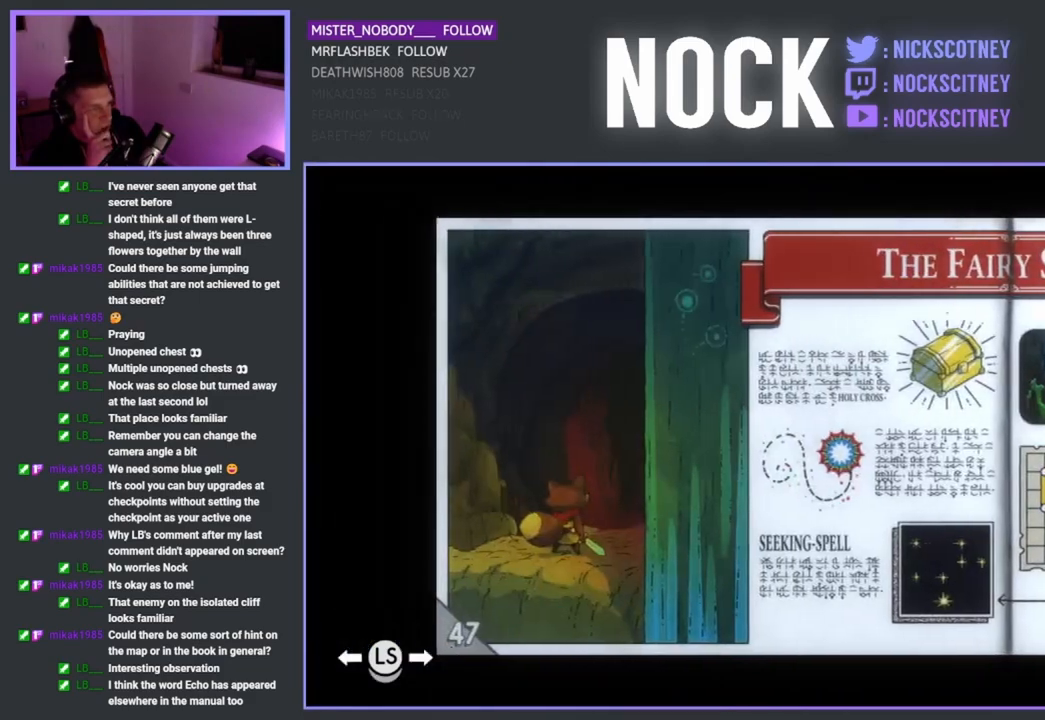
{"buttons": [], "left_stick": "center", "right_stick": "center", "events": []}
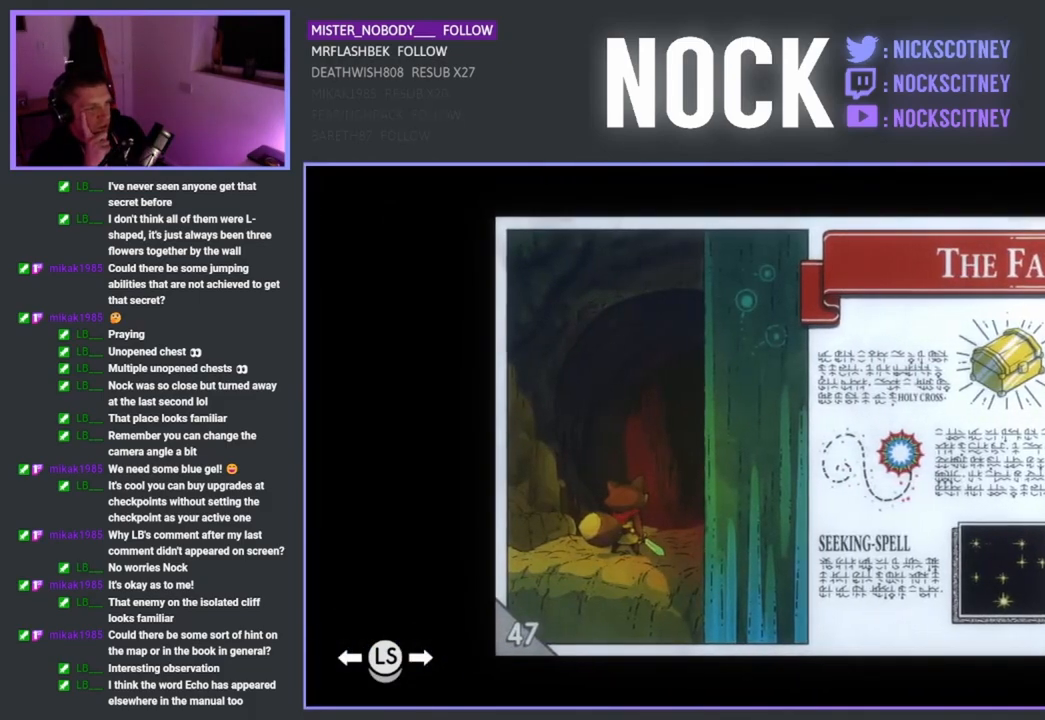
{"buttons": [], "left_stick": "center", "right_stick": "center", "events": []}
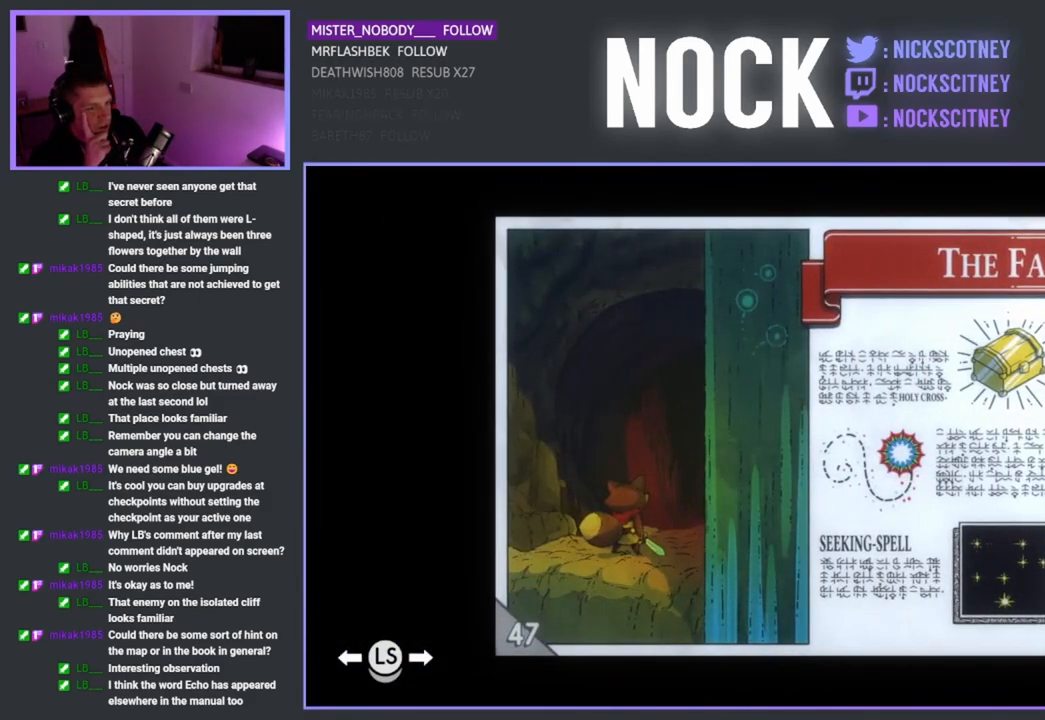
{"buttons": ["DPAD_LEFT"], "left_stick": "center", "right_stick": "center", "events": [[400, "DPAD_LEFT", "down"]]}
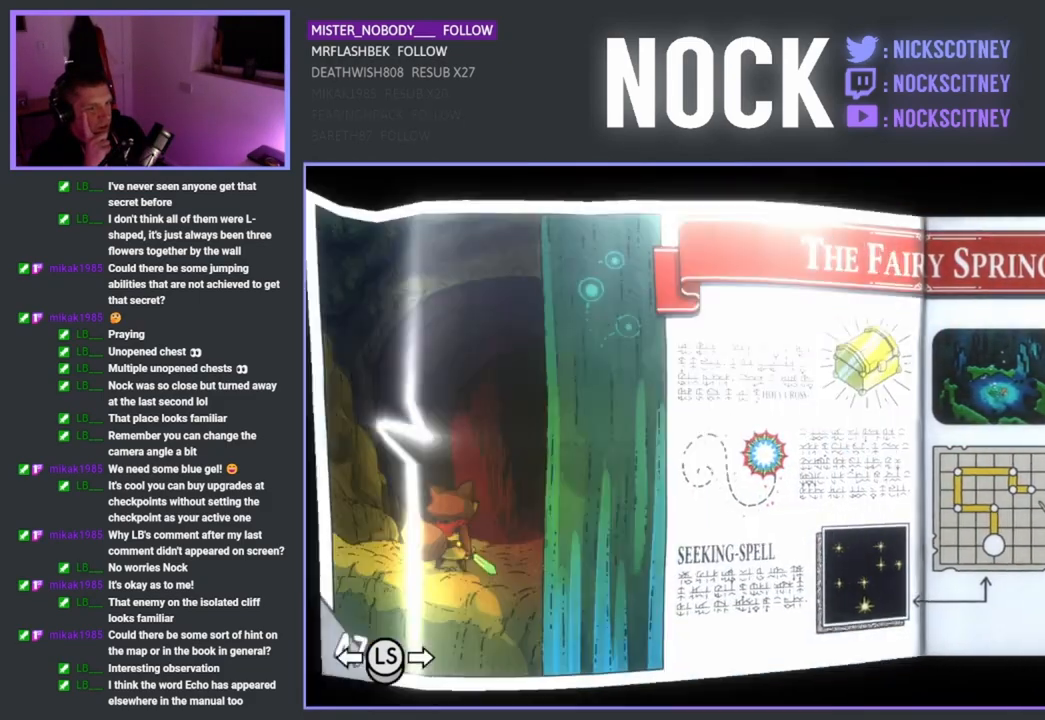
{"buttons": [], "left_stick": "center", "right_stick": "center", "events": [[17, "DPAD_LEFT", "up"]]}
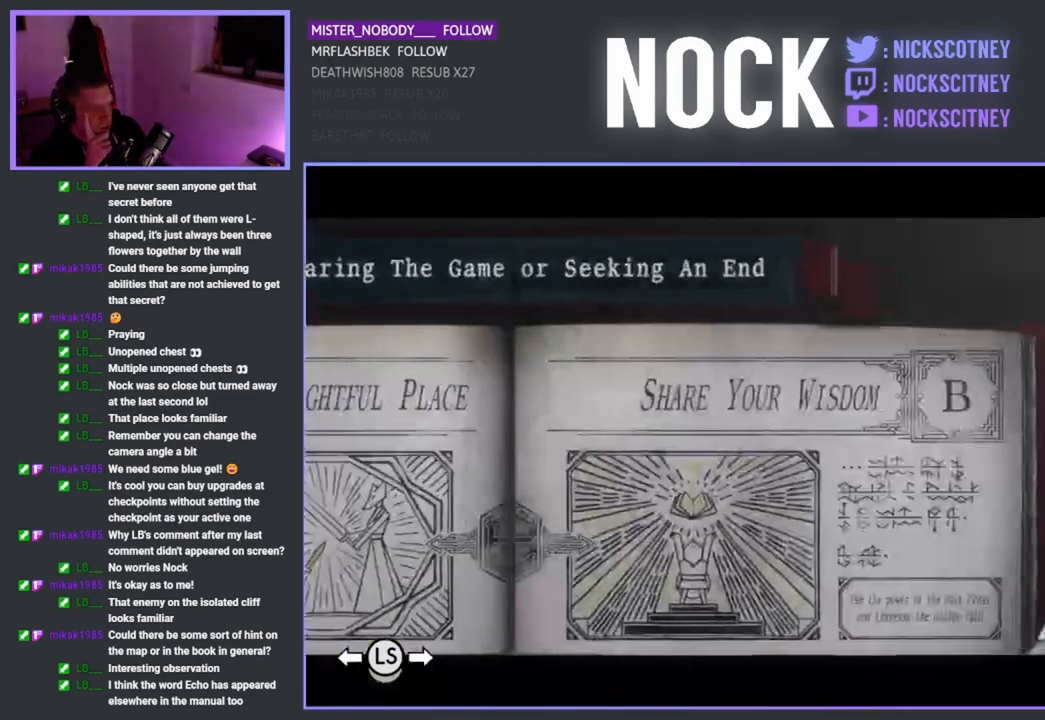
{"buttons": [], "left_stick": "center", "right_stick": "center", "events": []}
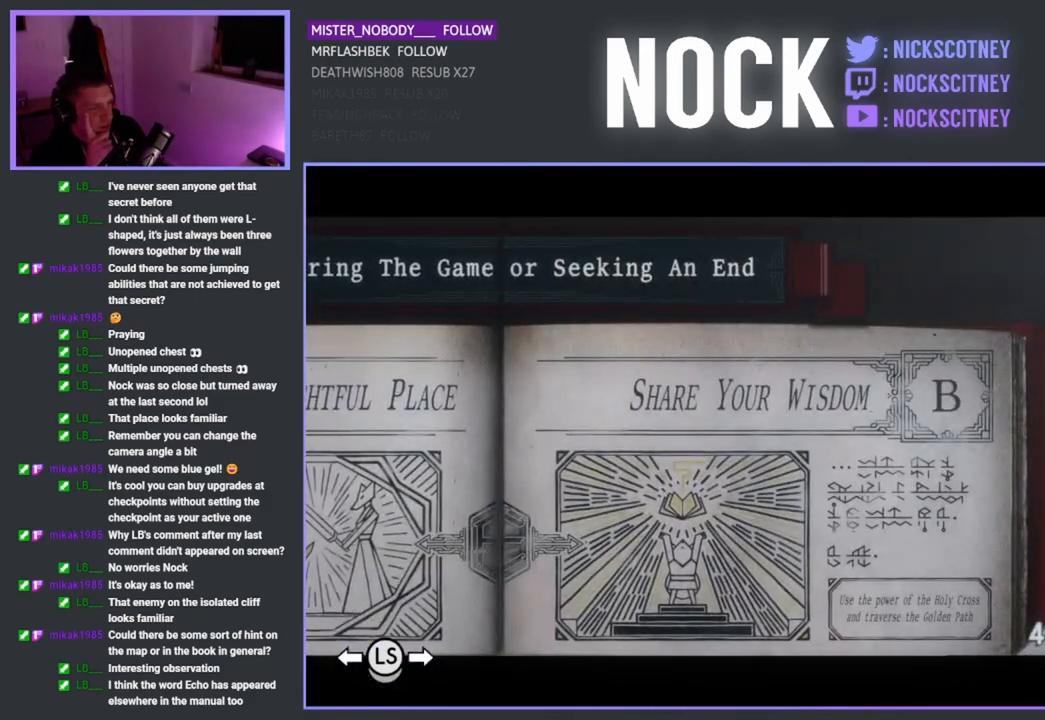
{"buttons": [], "left_stick": "center", "right_stick": "center", "events": []}
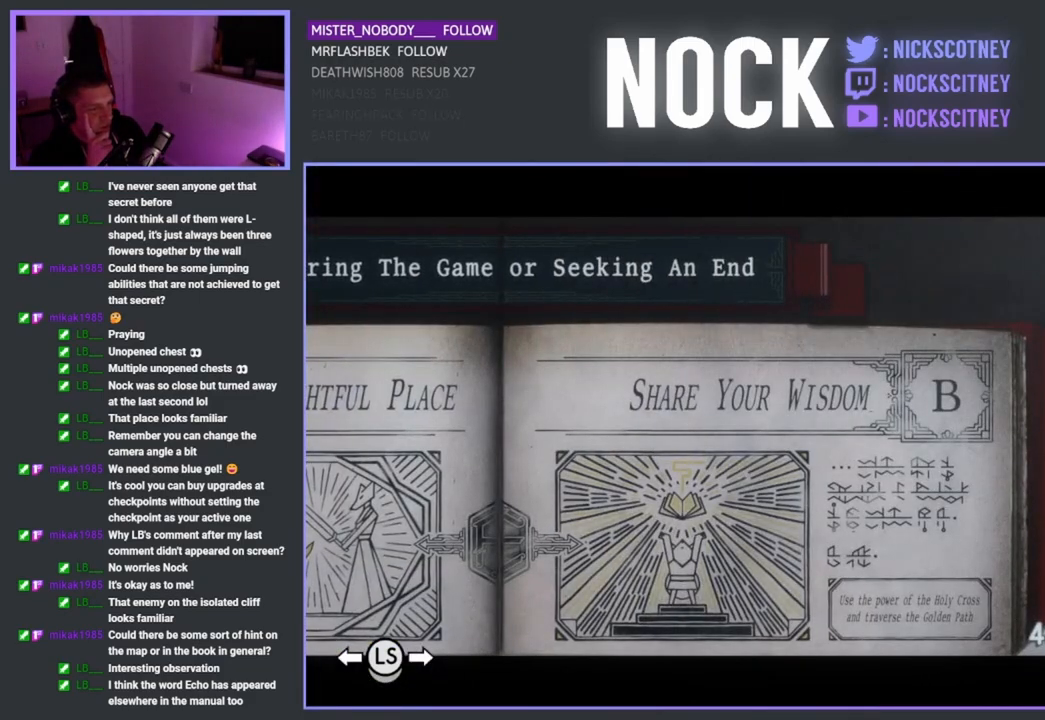
{"buttons": [], "left_stick": "center", "right_stick": "center", "events": [[150, "DPAD_LEFT", "down"], [250, "DPAD_LEFT", "up"]]}
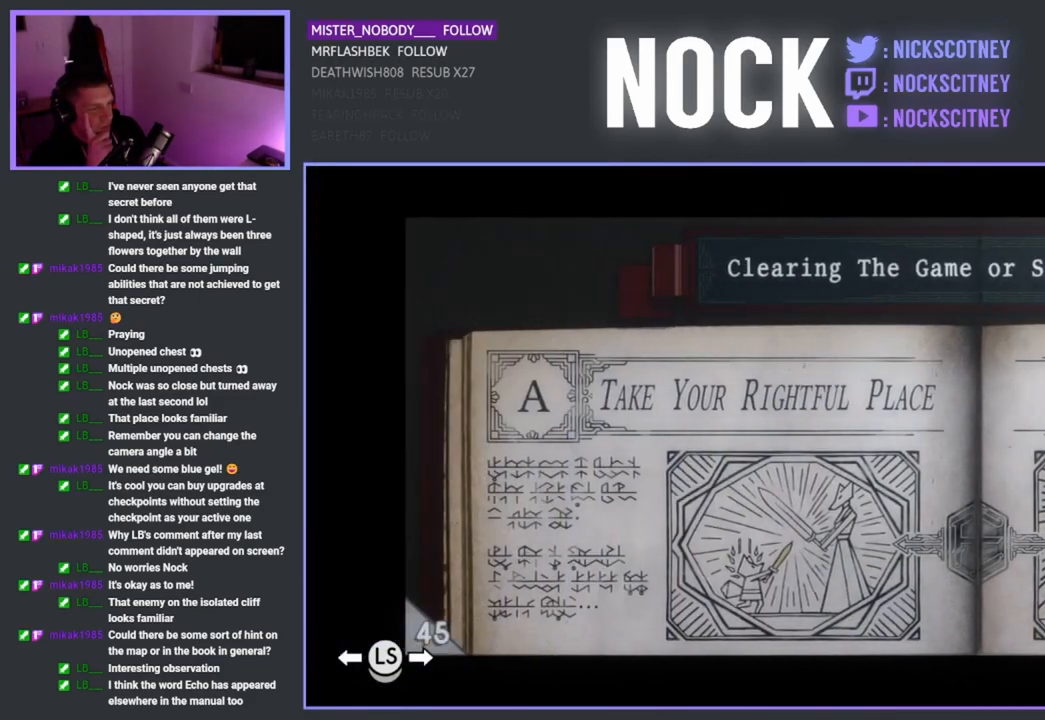
{"buttons": [], "left_stick": "center", "right_stick": "center", "events": []}
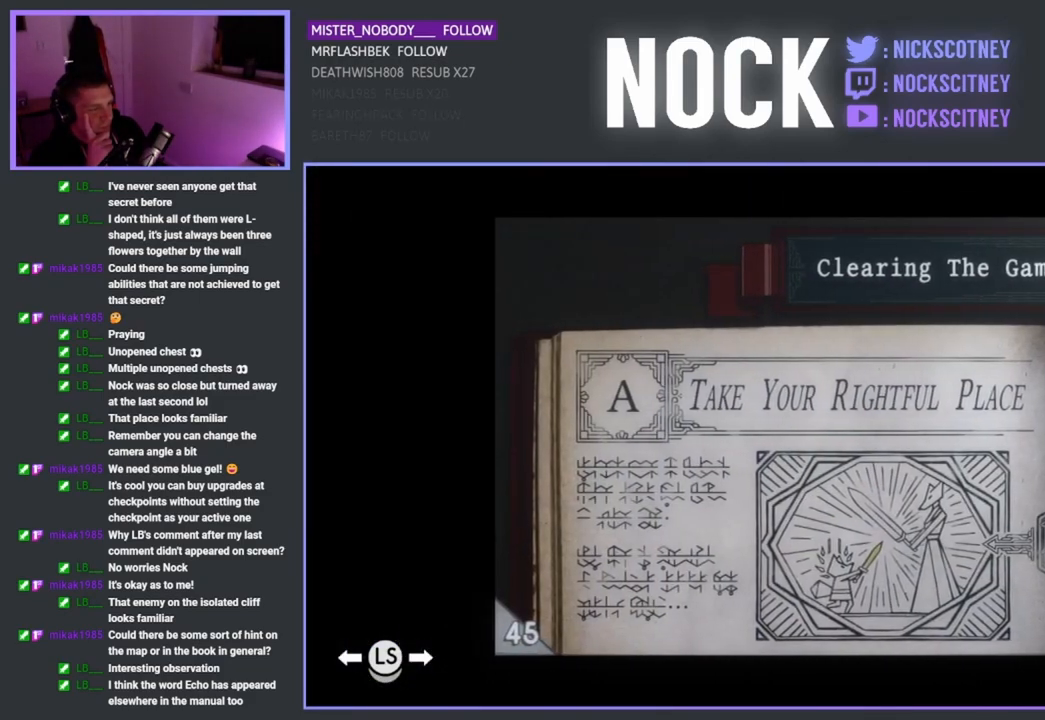
{"buttons": [], "left_stick": "center", "right_stick": "center", "events": [[317, "DPAD_LEFT", "down"], [467, "DPAD_LEFT", "up"]]}